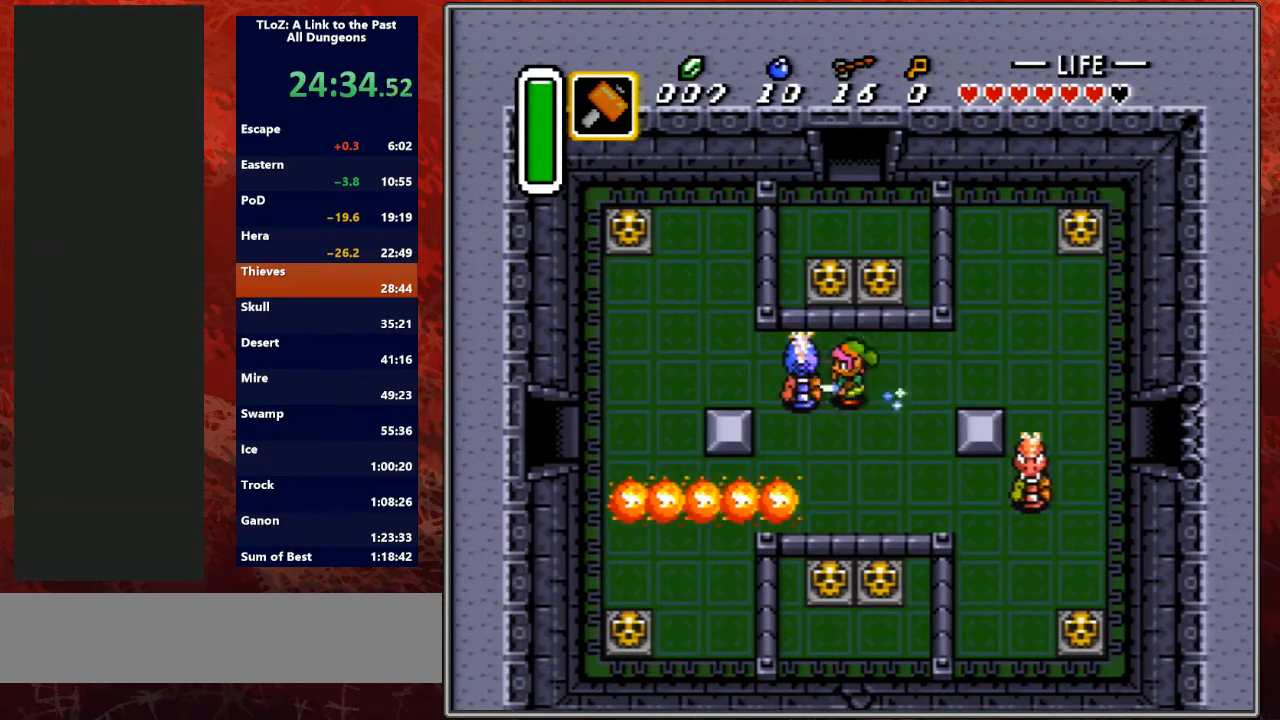
Gameplay with a controller (Nintendo layout); each line is a JSON object with the inputs held at the frame after it. "events" lists button and stick changes between this image and that frame as [ms after this image, input, new state], when the widget could be followed in between. Not read: L3 R3.
{"buttons": ["DPAD_DOWN", "DPAD_LEFT"], "events": [[333, "DPAD_DOWN", "down"], [333, "DPAD_LEFT", "down"], [367, "DPAD_LEFT", "up"], [500, "DPAD_LEFT", "down"]]}
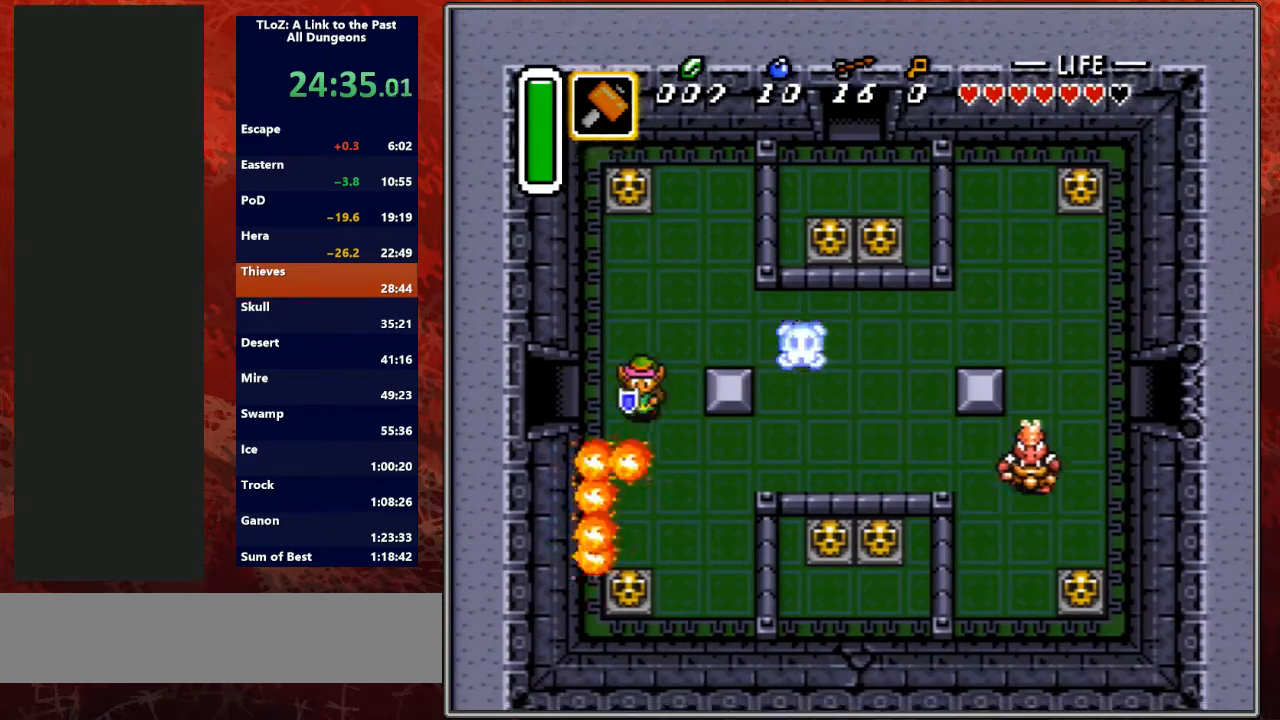
{"buttons": ["DPAD_LEFT"], "events": [[67, "DPAD_DOWN", "up"]]}
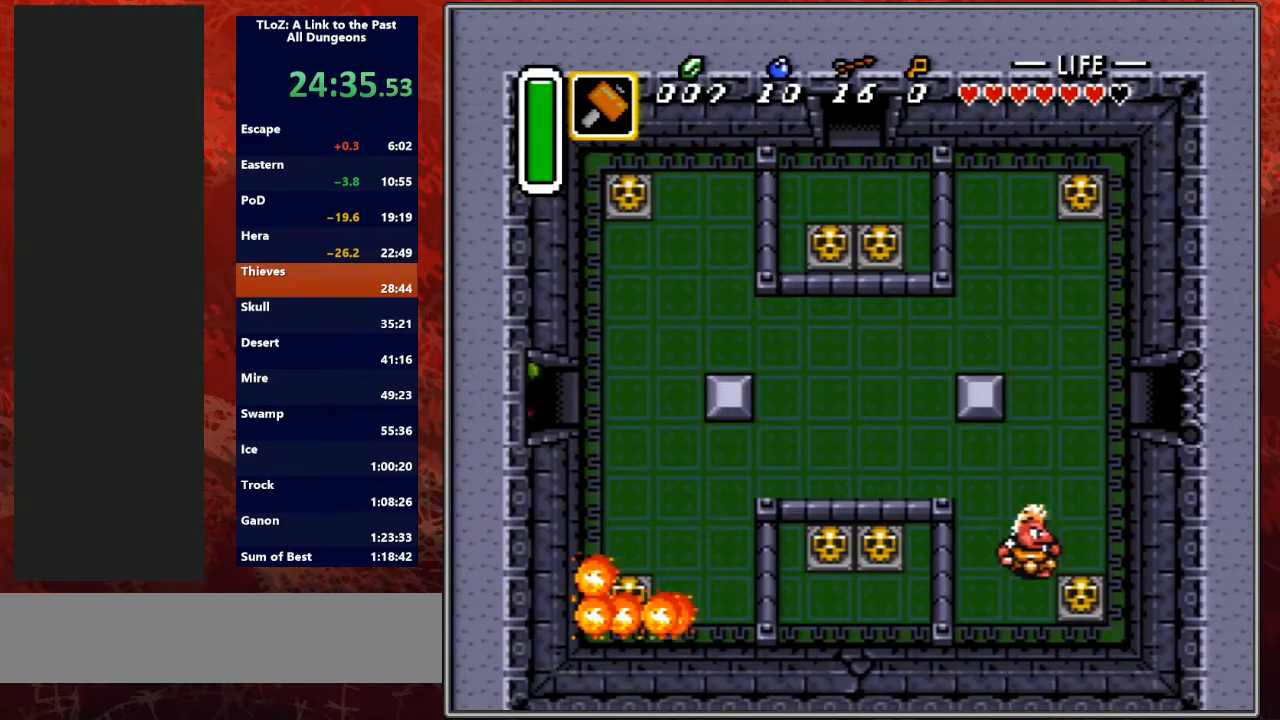
{"buttons": [], "events": [[500, "DPAD_LEFT", "up"]]}
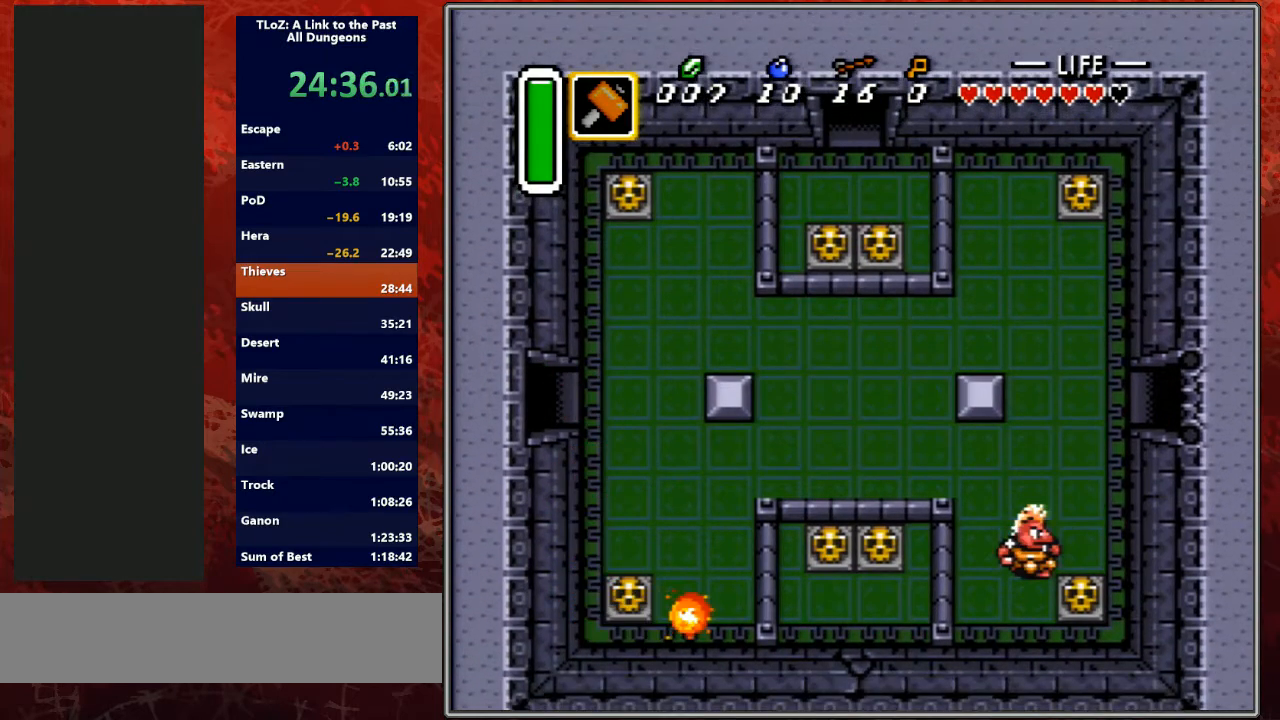
{"buttons": ["DPAD_LEFT"], "events": [[200, "DPAD_LEFT", "down"]]}
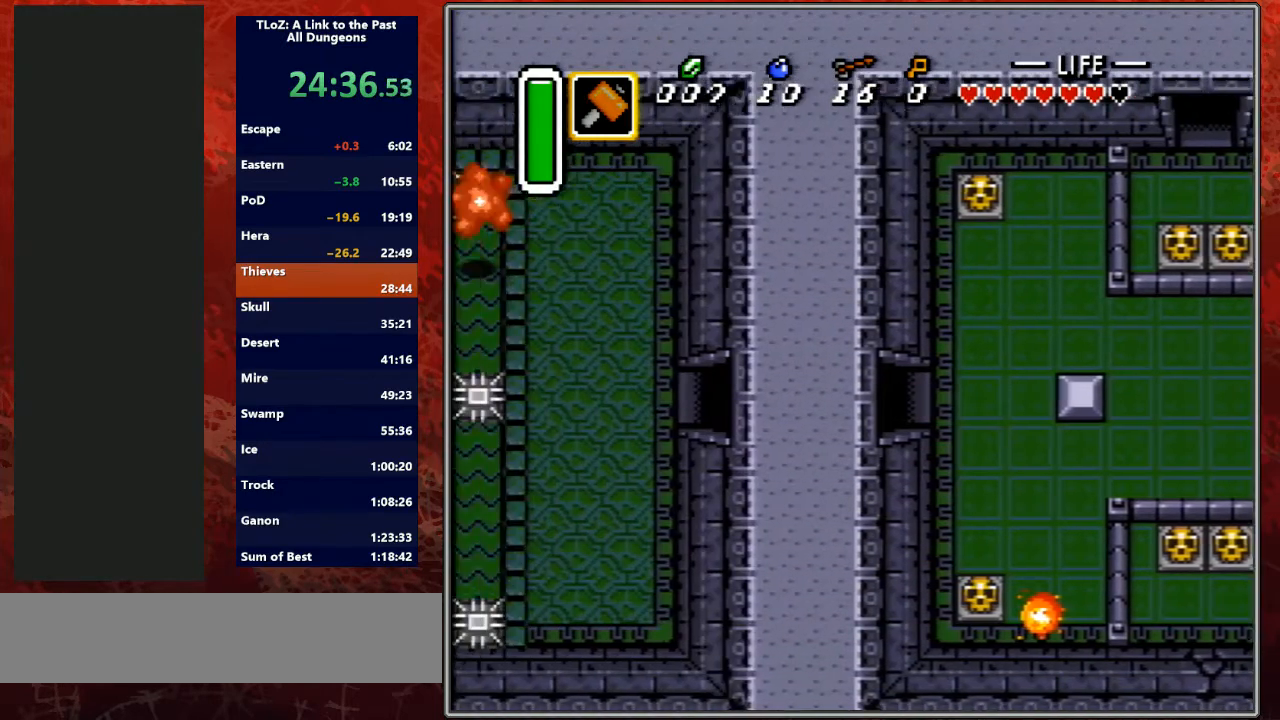
{"buttons": ["DPAD_LEFT"], "events": []}
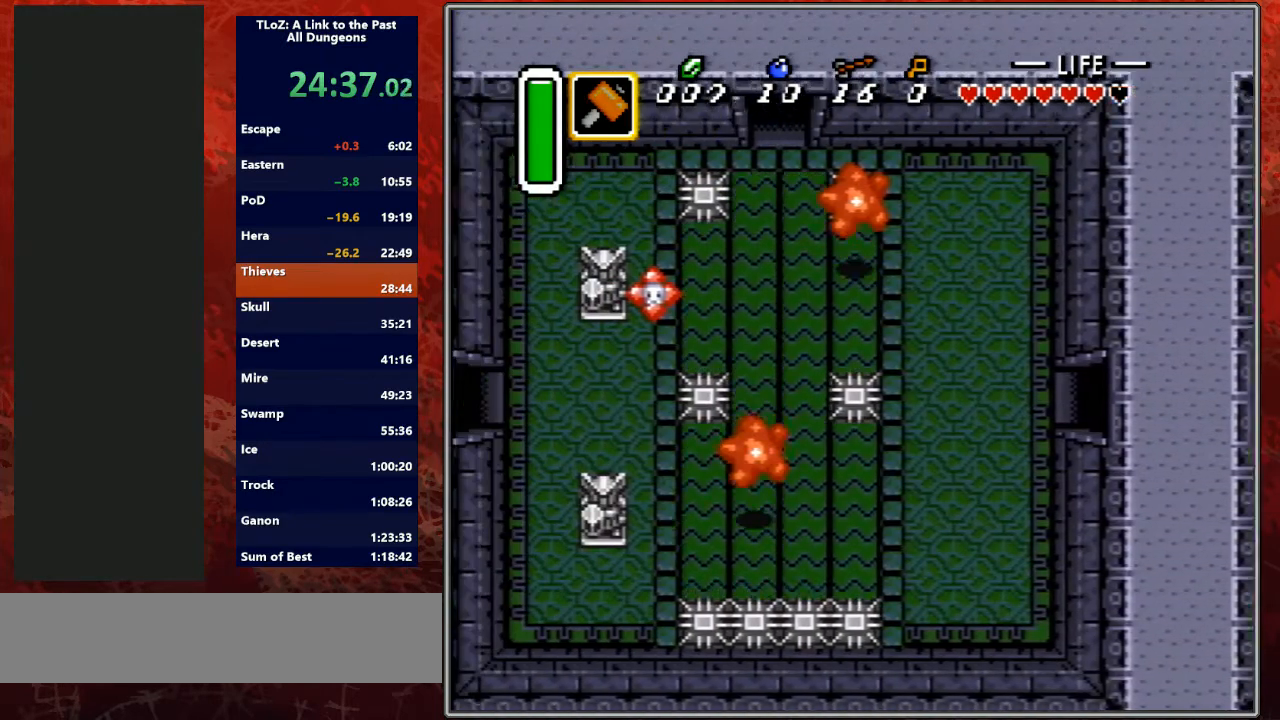
{"buttons": ["DPAD_DOWN"], "events": [[367, "DPAD_DOWN", "down"], [500, "DPAD_LEFT", "up"]]}
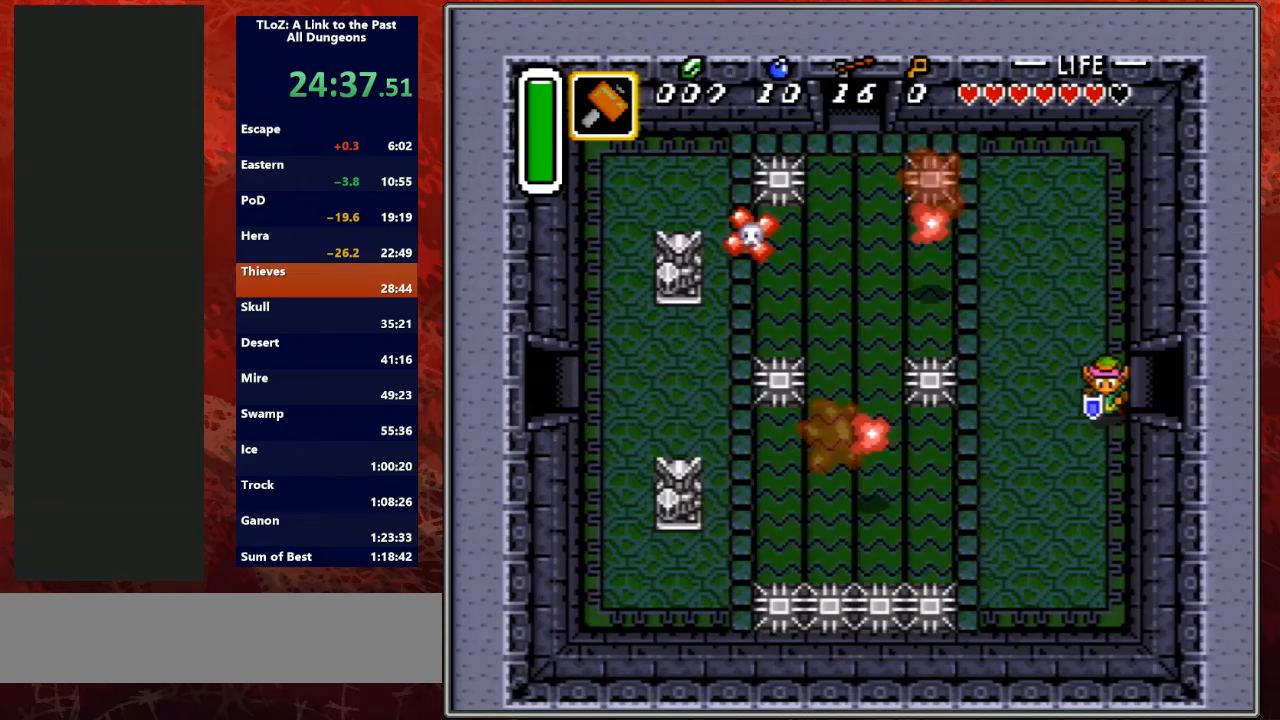
{"buttons": ["A"], "events": [[433, "A", "down"], [433, "DPAD_LEFT", "down"], [467, "DPAD_DOWN", "up"], [500, "DPAD_LEFT", "up"]]}
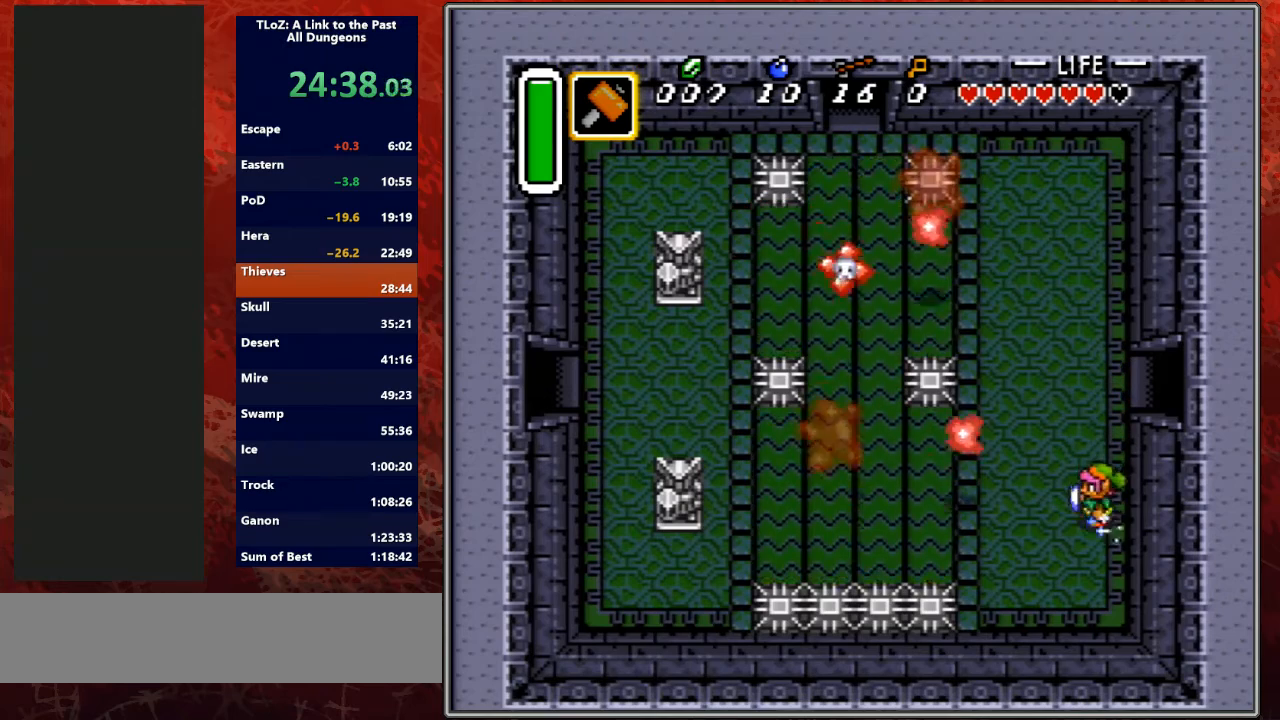
{"buttons": ["A"], "events": []}
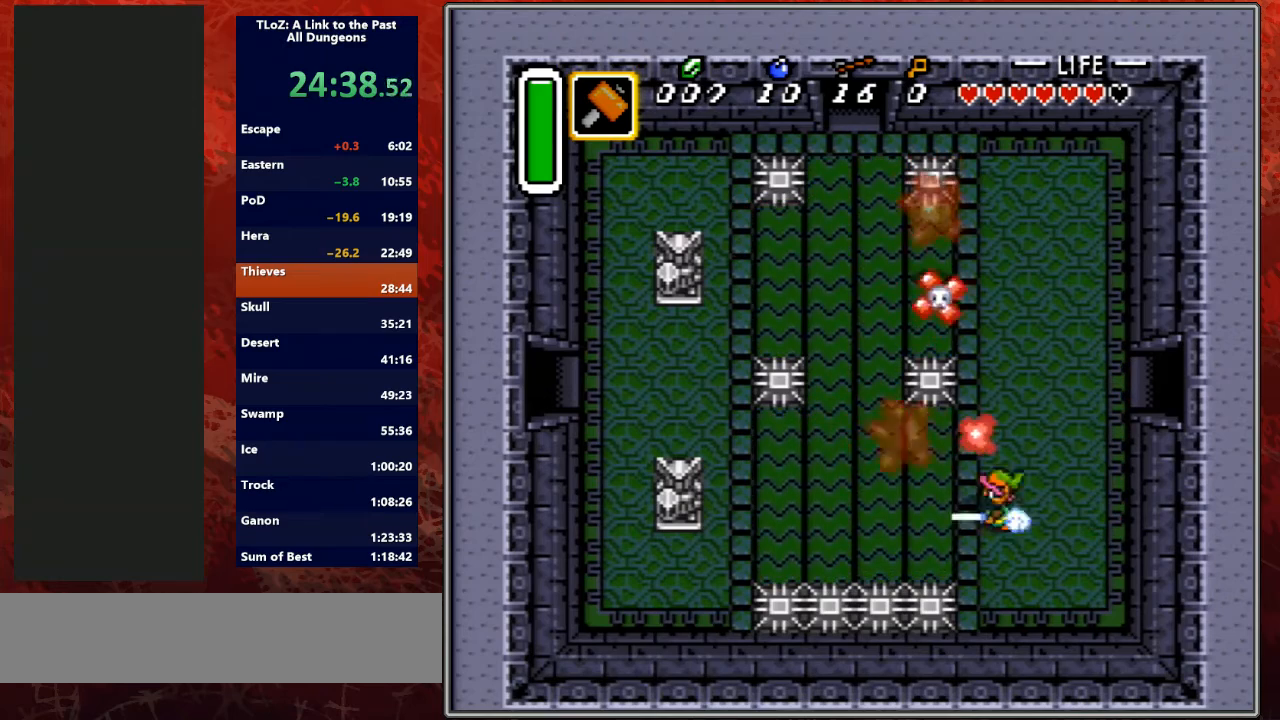
{"buttons": ["DPAD_UP", "DPAD_LEFT"], "events": [[333, "A", "up"], [367, "DPAD_LEFT", "down"], [367, "DPAD_UP", "down"]]}
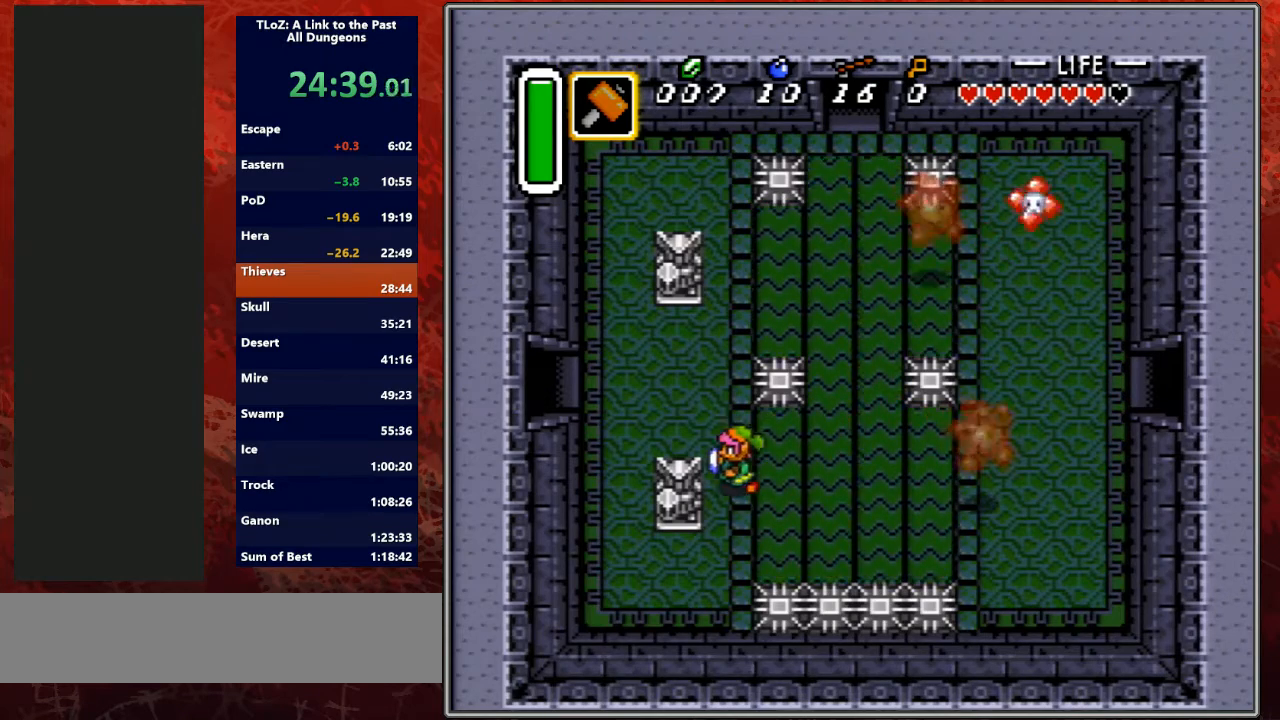
{"buttons": ["DPAD_LEFT"], "events": [[400, "DPAD_UP", "up"]]}
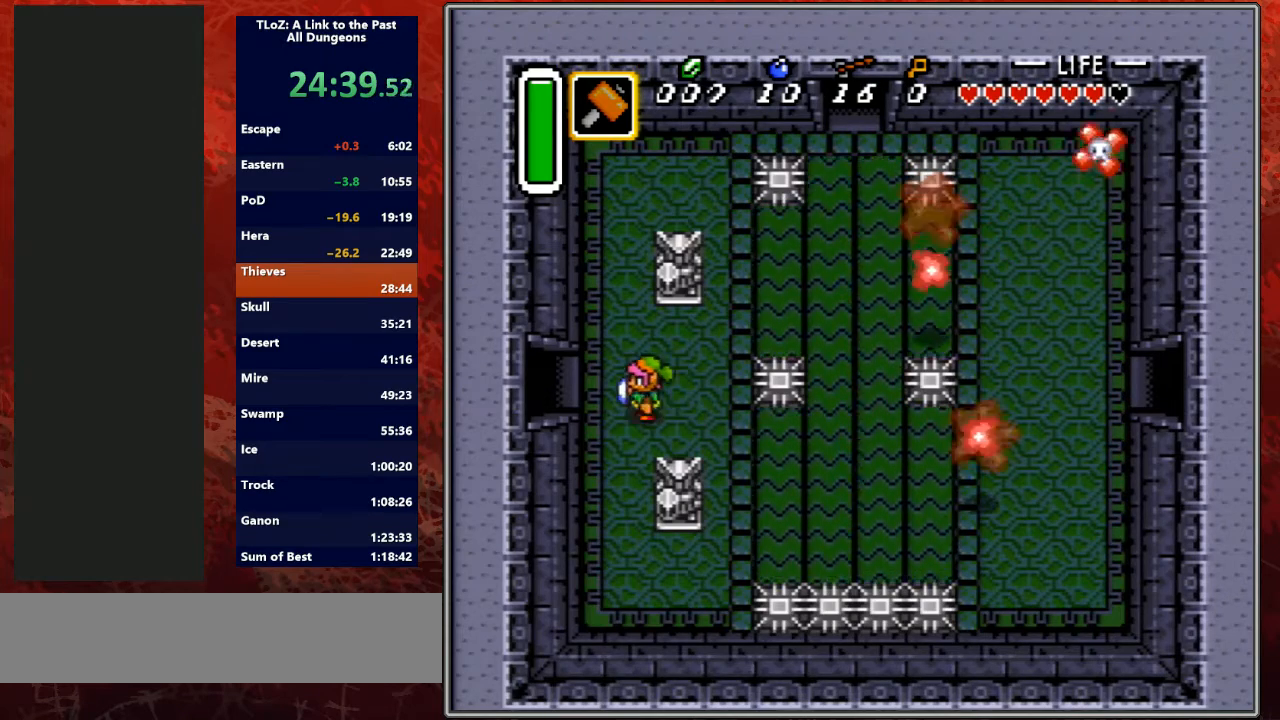
{"buttons": ["DPAD_LEFT"], "events": [[133, "DPAD_UP", "down"], [200, "DPAD_UP", "up"]]}
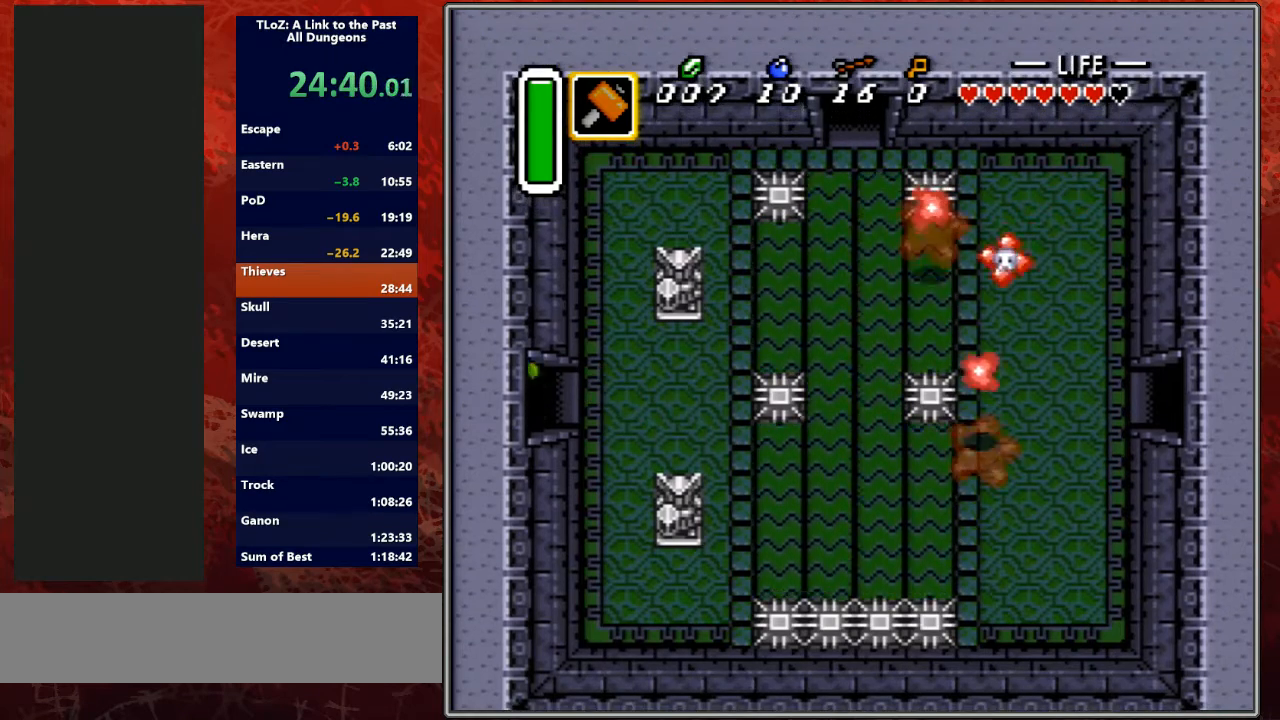
{"buttons": [], "events": [[467, "DPAD_LEFT", "up"]]}
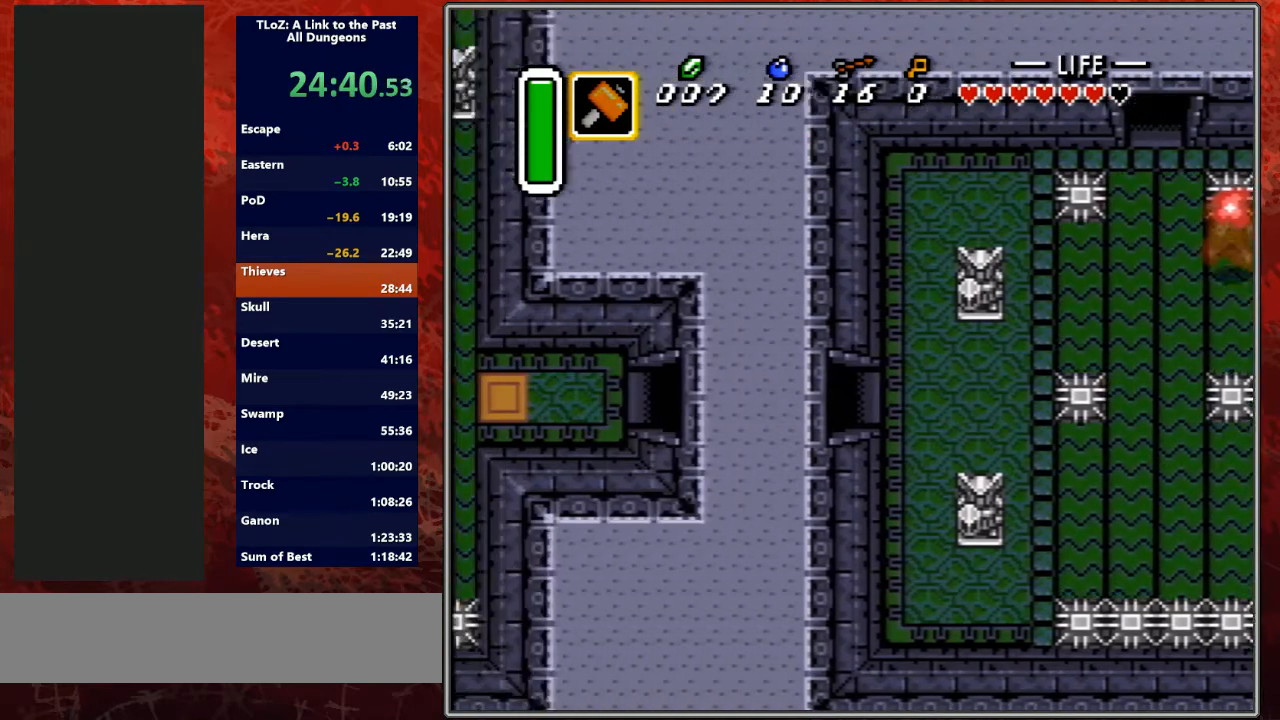
{"buttons": ["DPAD_LEFT"], "events": [[133, "DPAD_LEFT", "down"], [167, "DPAD_LEFT", "up"], [167, "L1", "down"], [200, "DPAD_LEFT", "down"], [200, "L1", "up"], [433, "DPAD_LEFT", "up"], [433, "DPAD_RIGHT", "down"], [467, "DPAD_LEFT", "down"], [467, "DPAD_RIGHT", "up"]]}
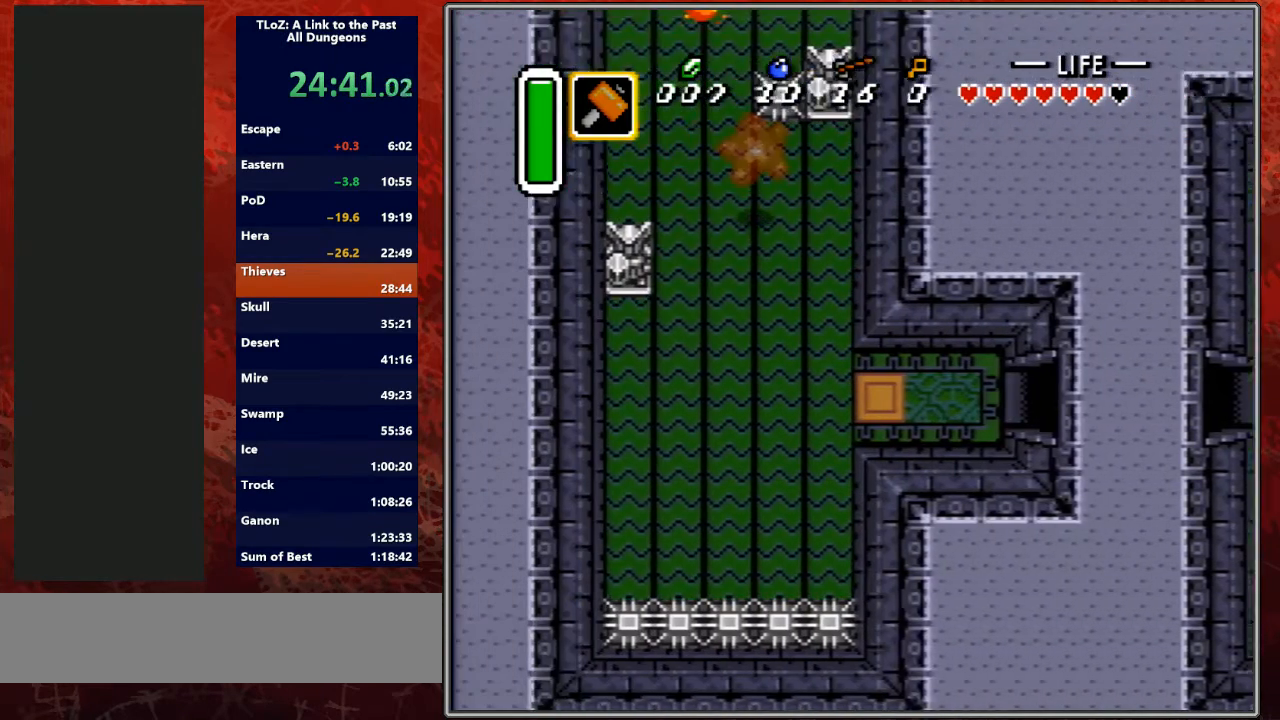
{"buttons": ["DPAD_LEFT"], "events": []}
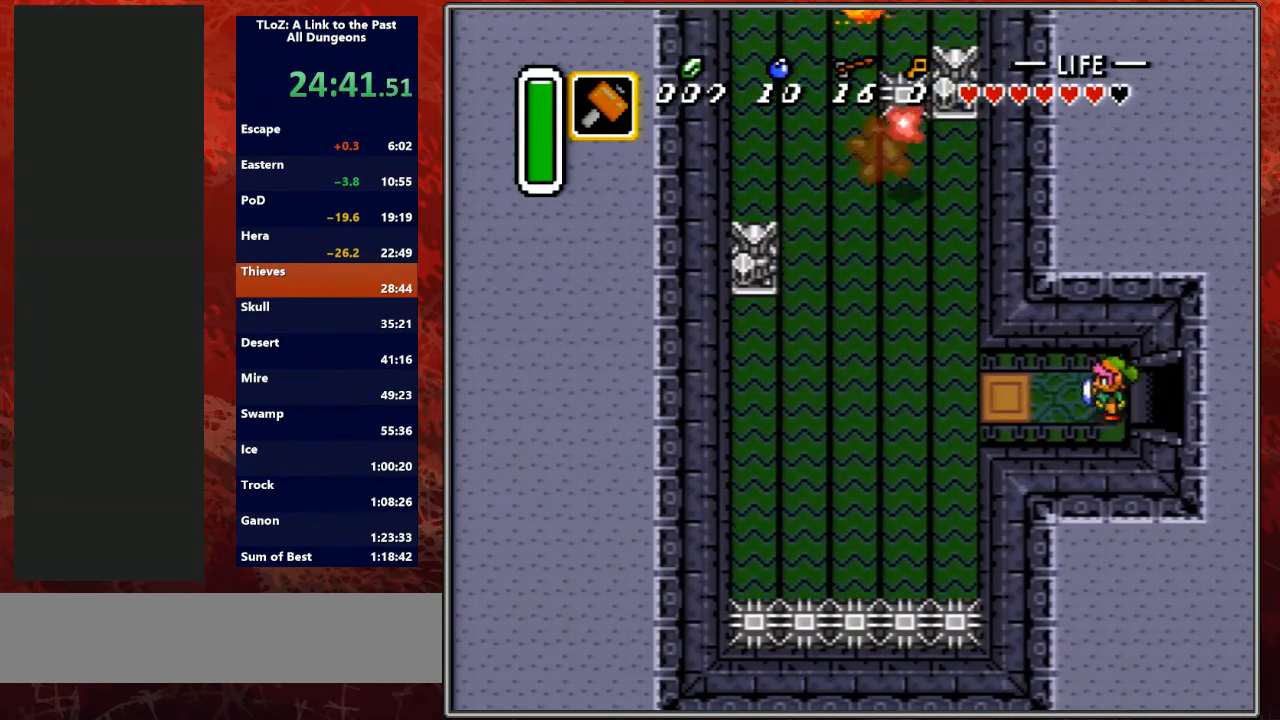
{"buttons": ["DPAD_LEFT"], "events": []}
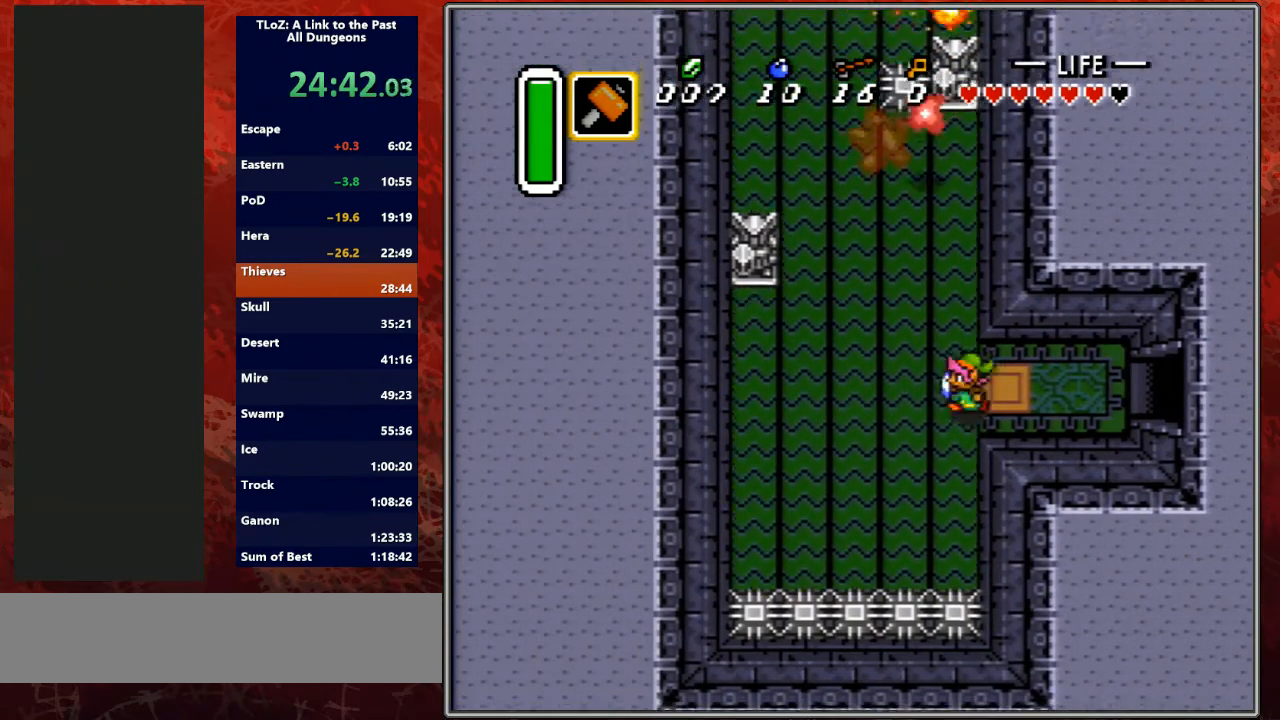
{"buttons": ["A", "DPAD_UP"], "events": [[433, "A", "down"], [433, "DPAD_LEFT", "up"], [433, "DPAD_UP", "down"]]}
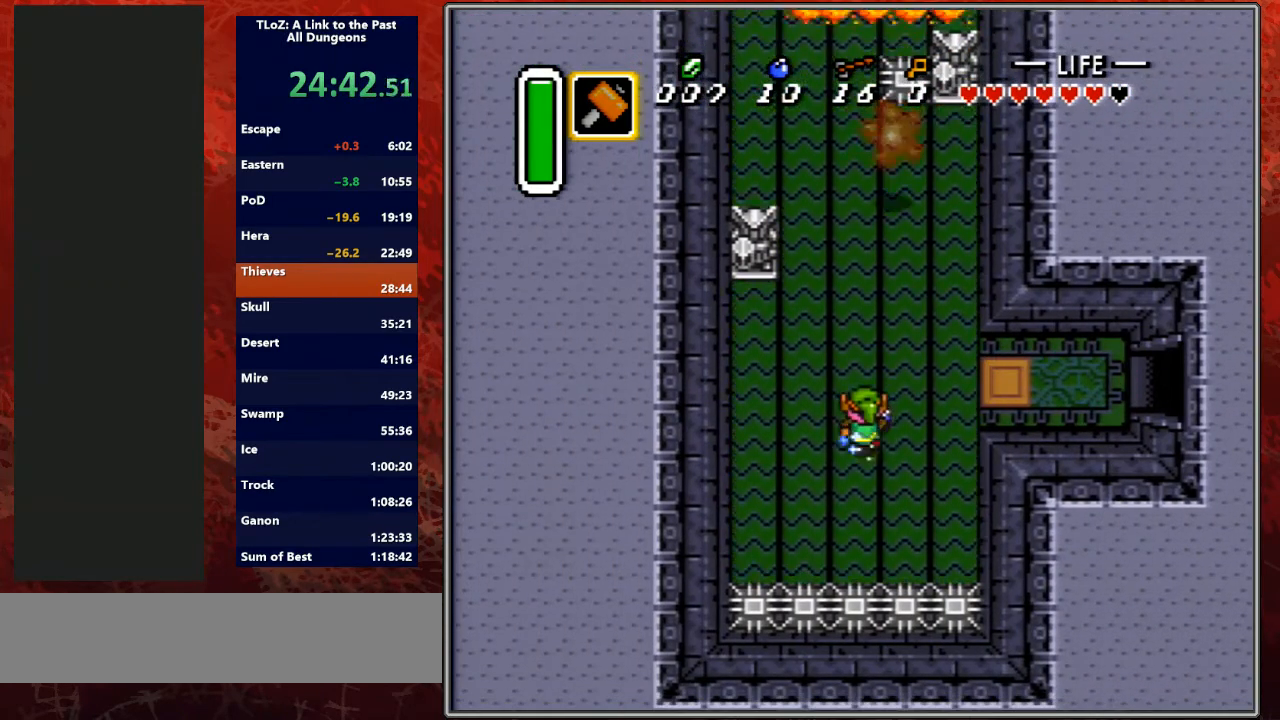
{"buttons": ["A"], "events": [[67, "DPAD_UP", "up"]]}
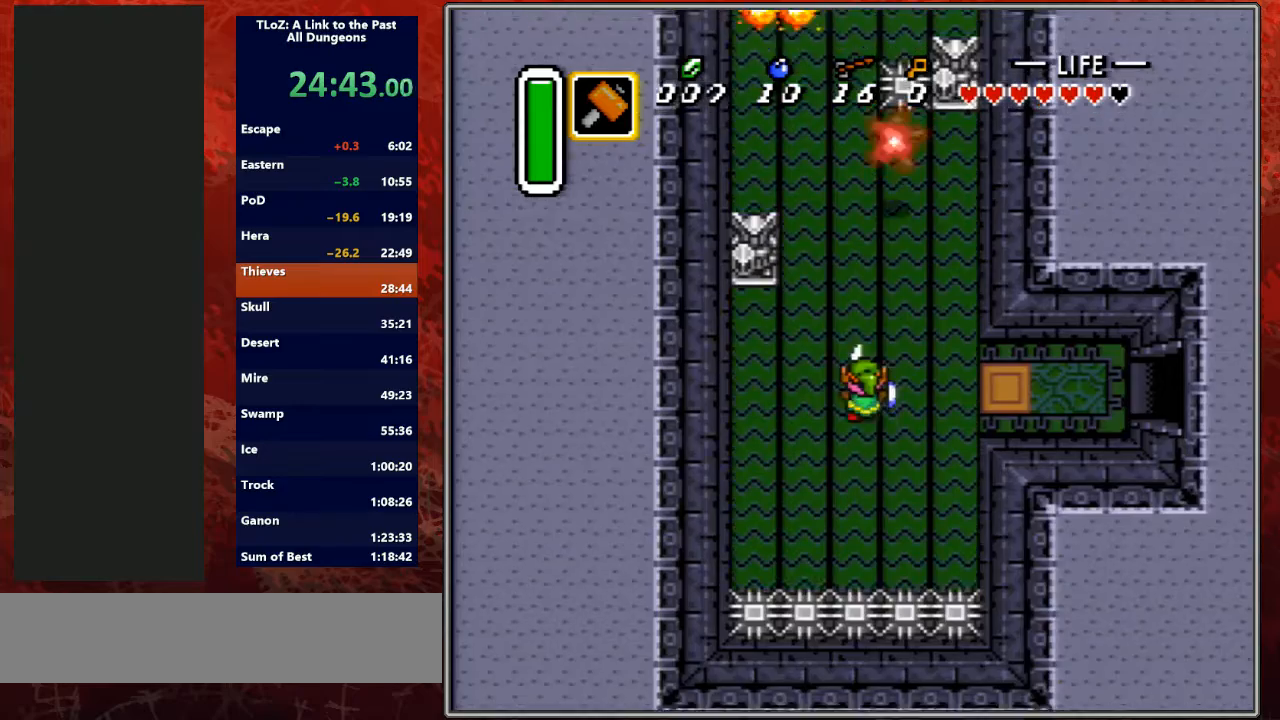
{"buttons": ["A"], "events": [[67, "A", "up"], [100, "DPAD_LEFT", "down"], [133, "DPAD_UP", "down"], [167, "A", "down"], [200, "DPAD_LEFT", "up"], [267, "DPAD_UP", "up"]]}
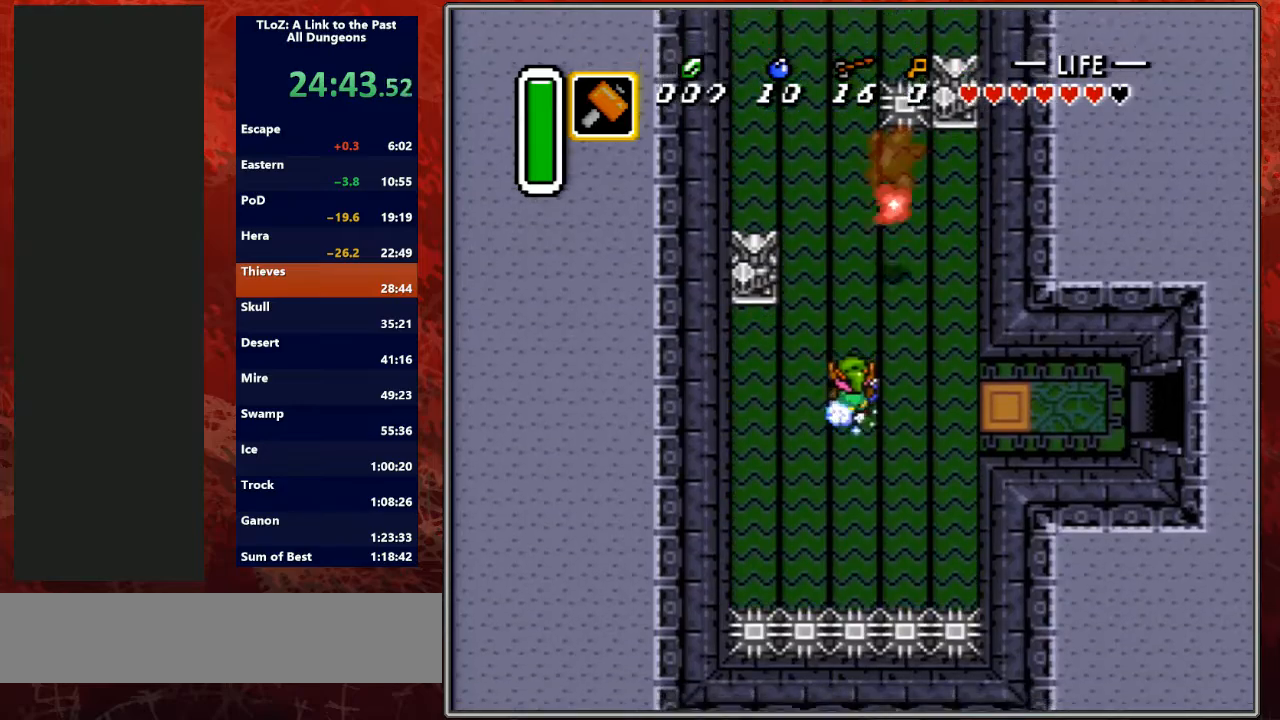
{"buttons": ["A"], "events": []}
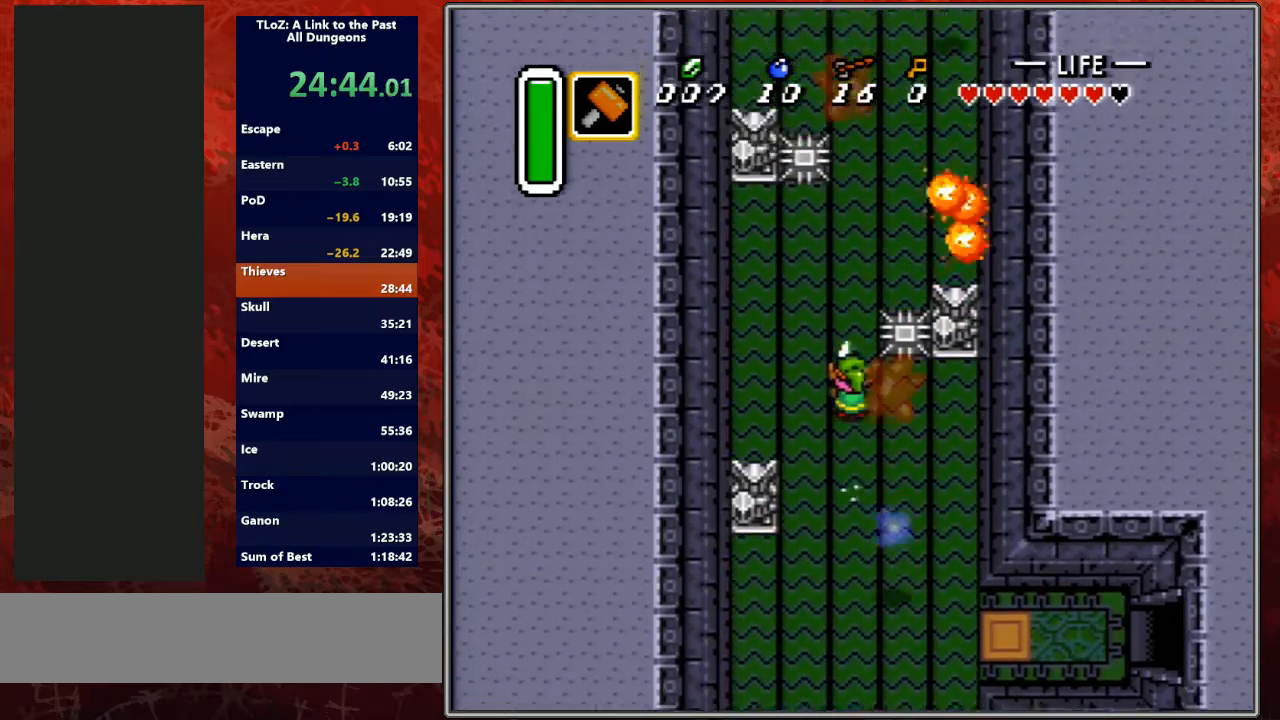
{"buttons": ["A"], "events": []}
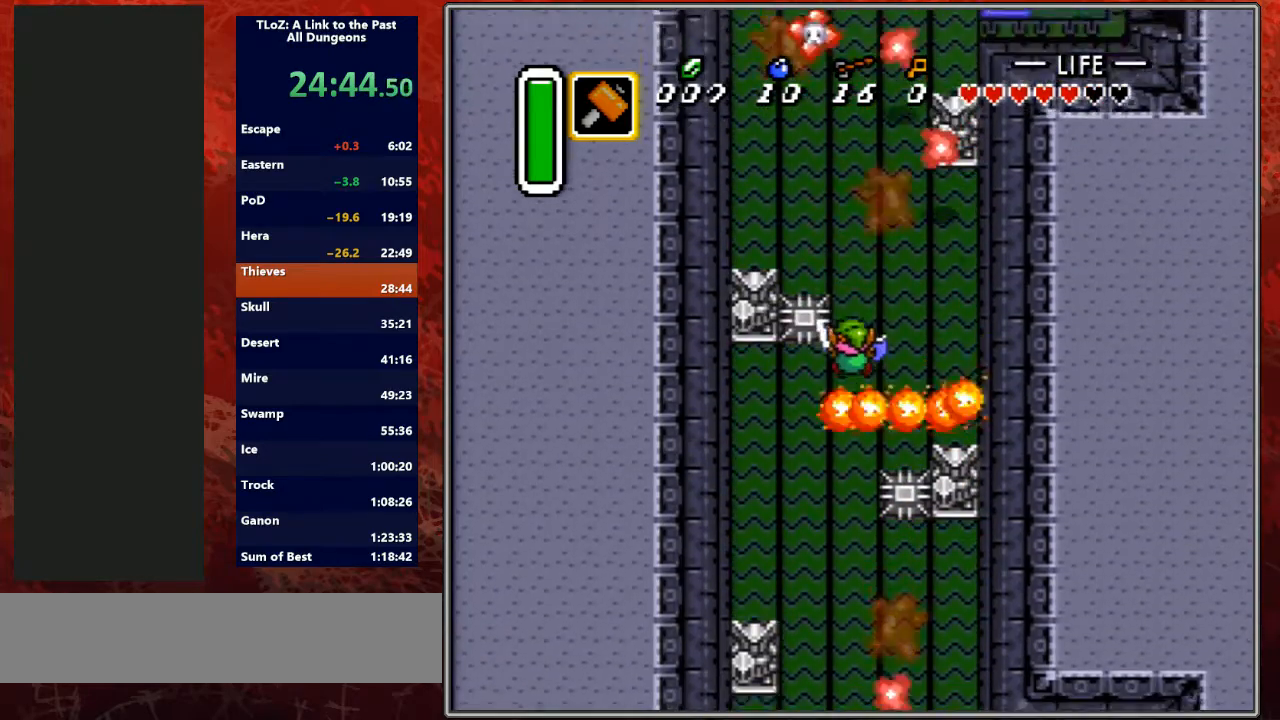
{"buttons": ["DPAD_UP"], "events": [[200, "DPAD_UP", "down"], [233, "A", "up"]]}
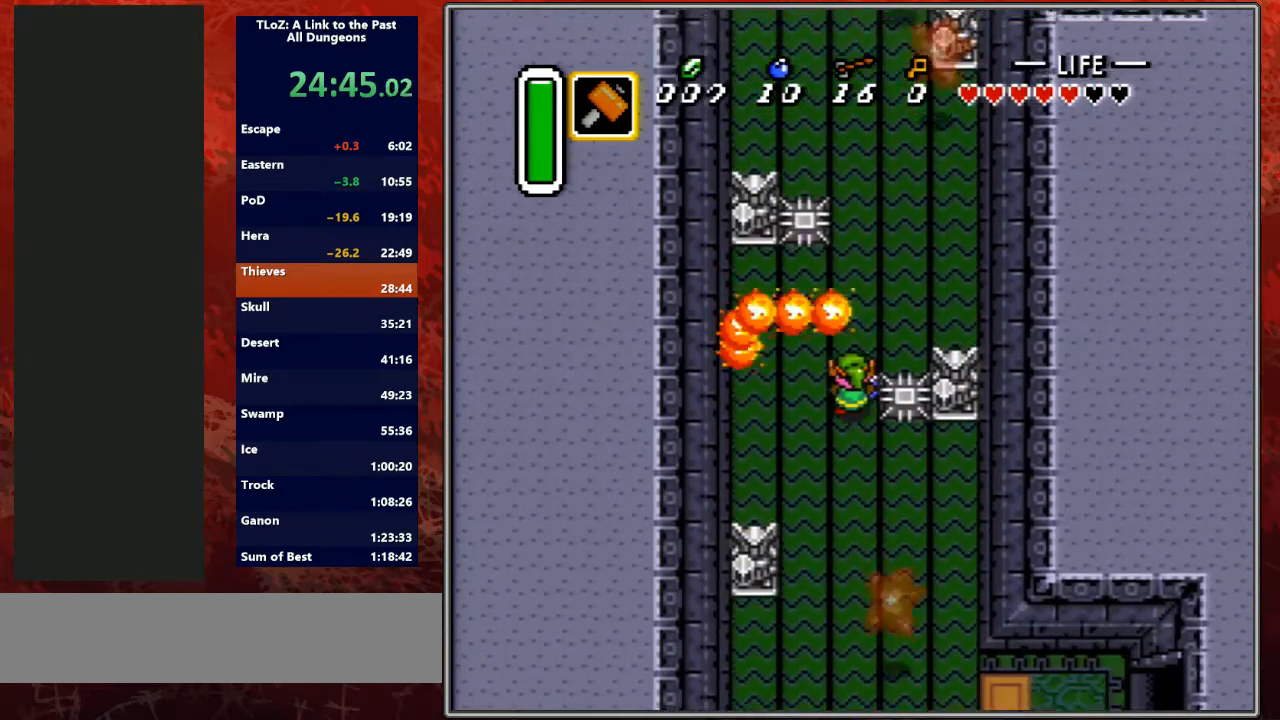
{"buttons": ["DPAD_UP"], "events": [[200, "DPAD_RIGHT", "down"], [333, "DPAD_RIGHT", "up"]]}
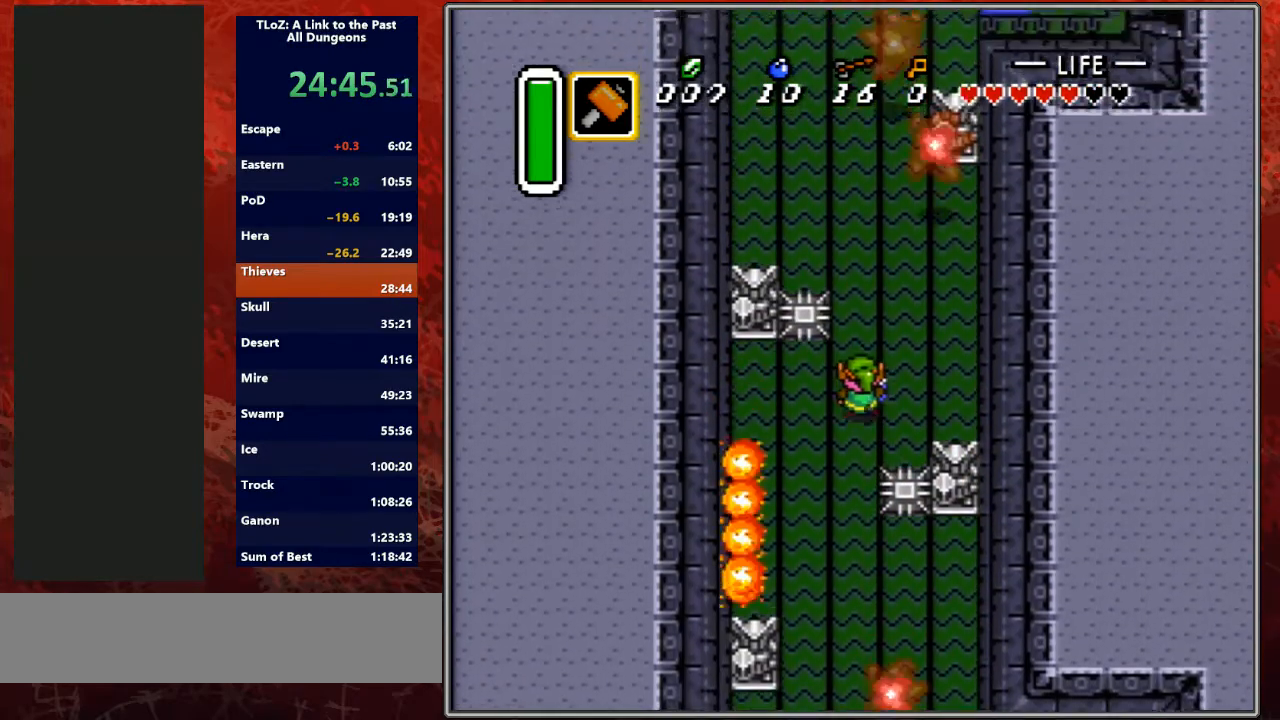
{"buttons": ["DPAD_UP"], "events": []}
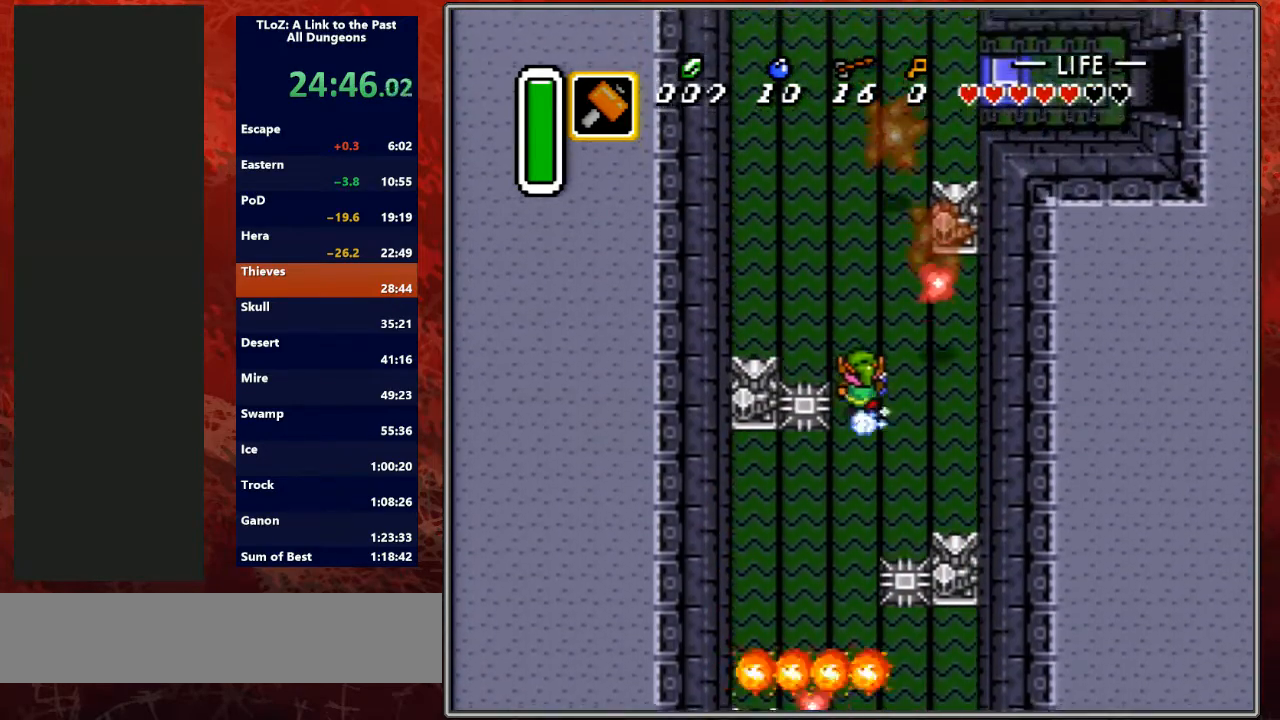
{"buttons": ["A"], "events": [[33, "A", "down"], [133, "DPAD_UP", "up"]]}
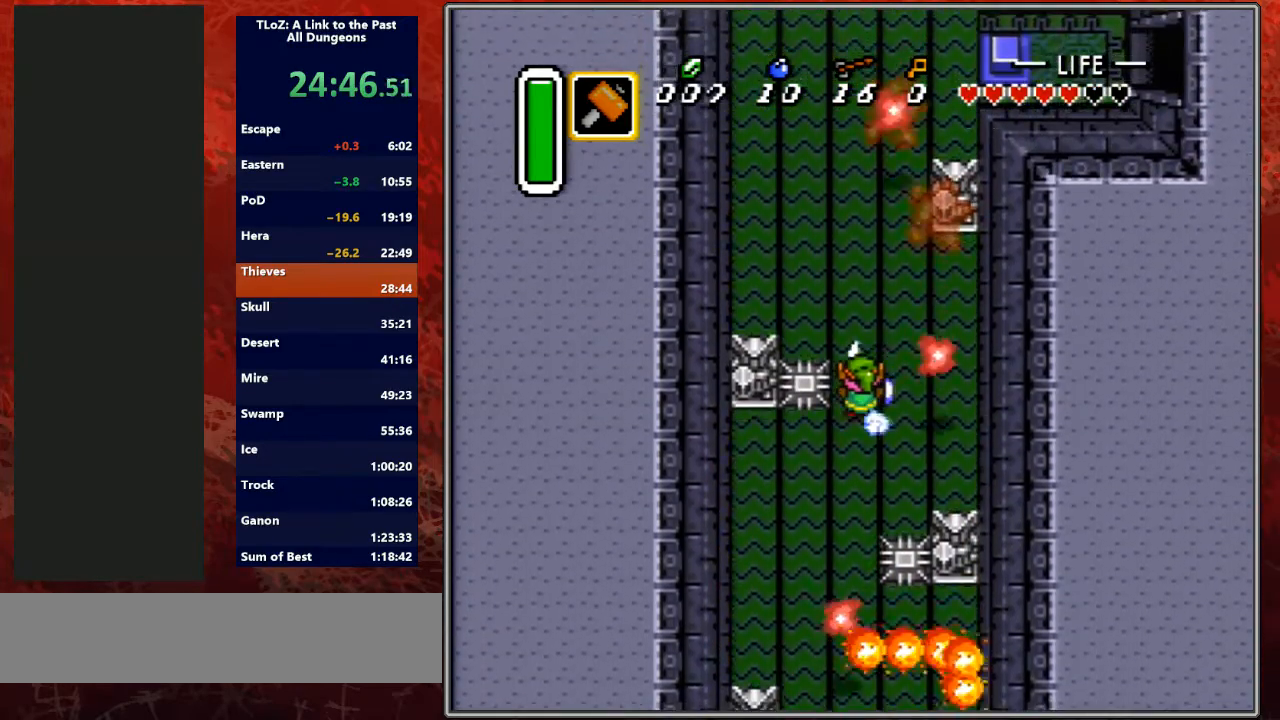
{"buttons": ["A"], "events": []}
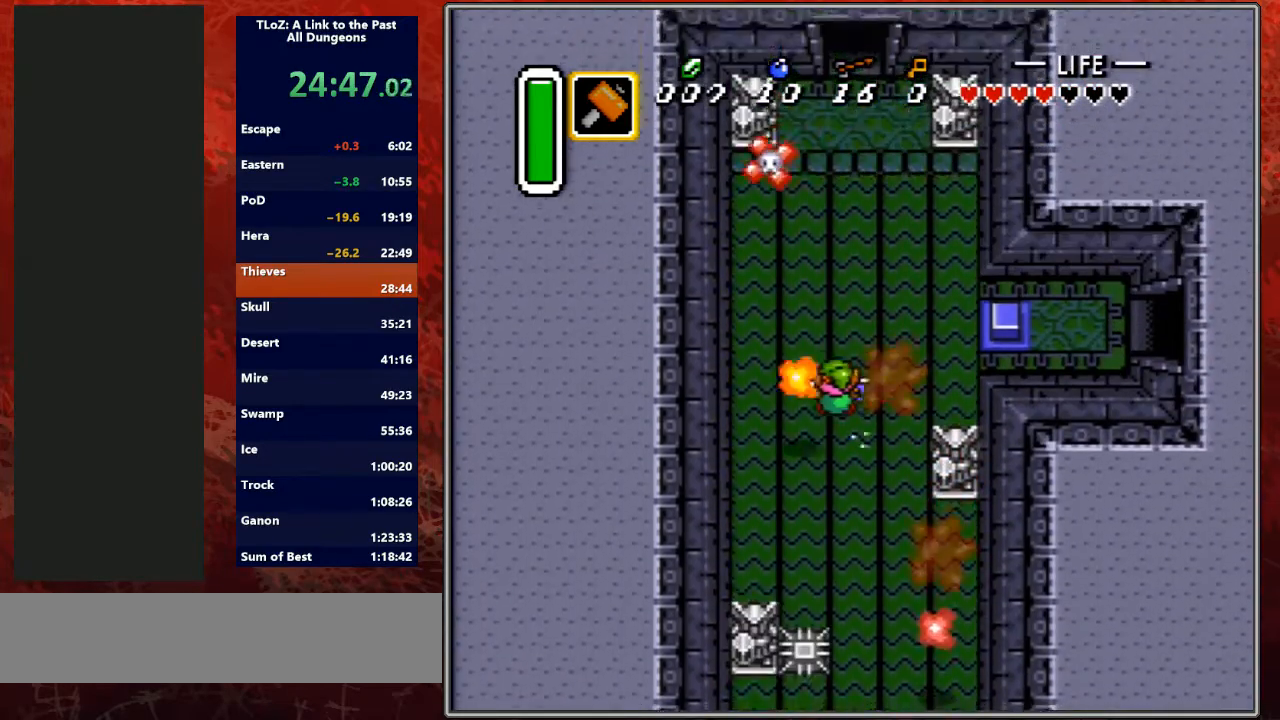
{"buttons": ["DPAD_UP", "DPAD_RIGHT"], "events": [[267, "DPAD_UP", "down"], [300, "A", "up"], [367, "DPAD_RIGHT", "down"]]}
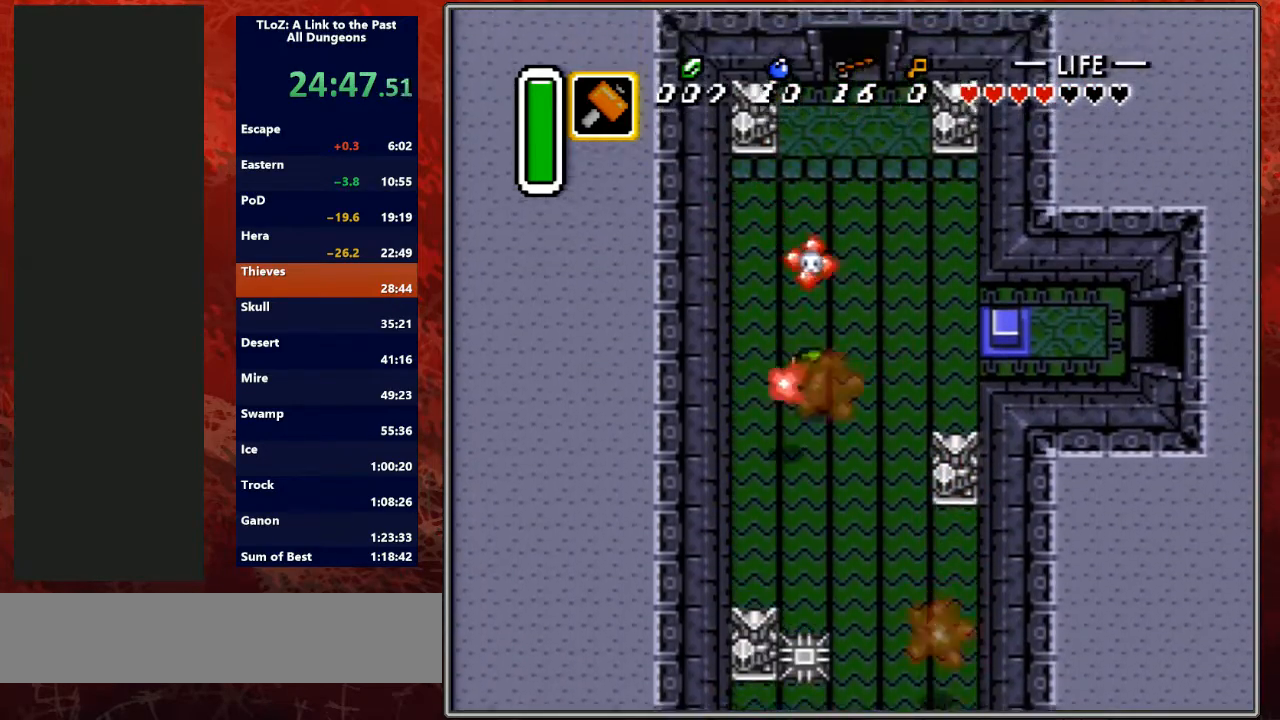
{"buttons": ["DPAD_UP"], "events": [[67, "DPAD_RIGHT", "up"], [133, "DPAD_LEFT", "down"], [400, "DPAD_LEFT", "up"]]}
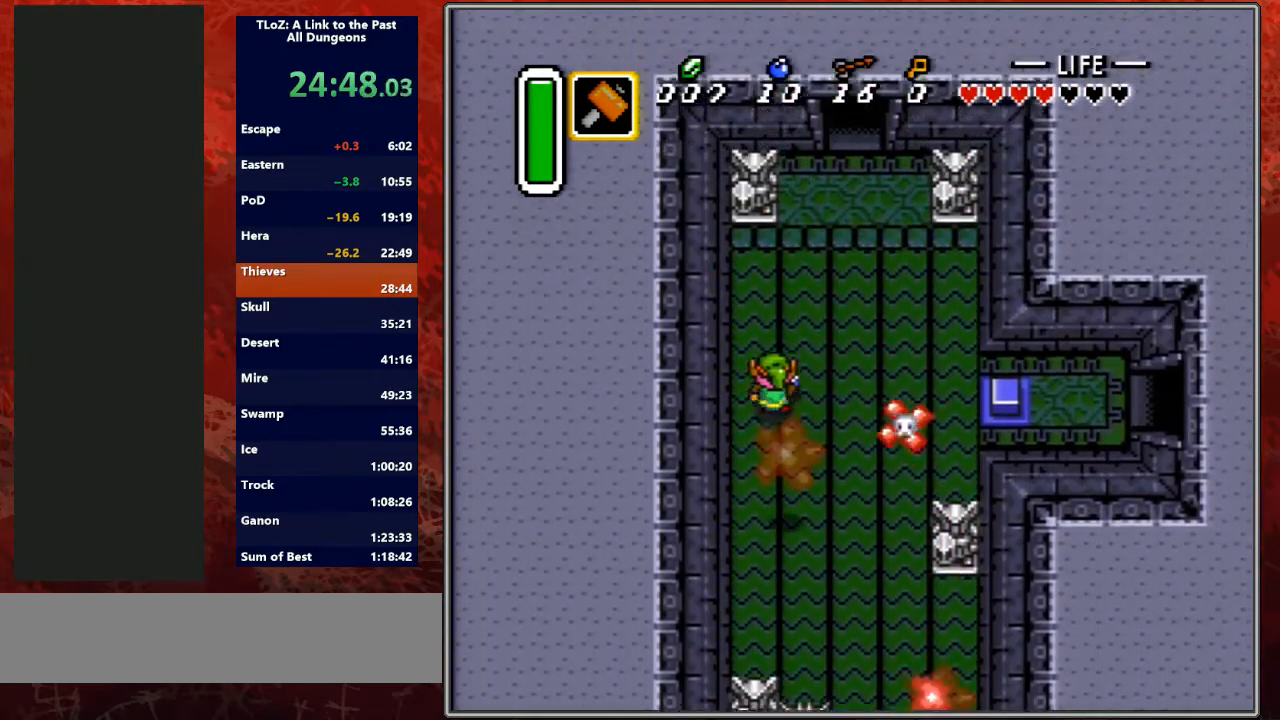
{"buttons": ["DPAD_UP"], "events": [[200, "DPAD_RIGHT", "down"], [433, "DPAD_RIGHT", "up"]]}
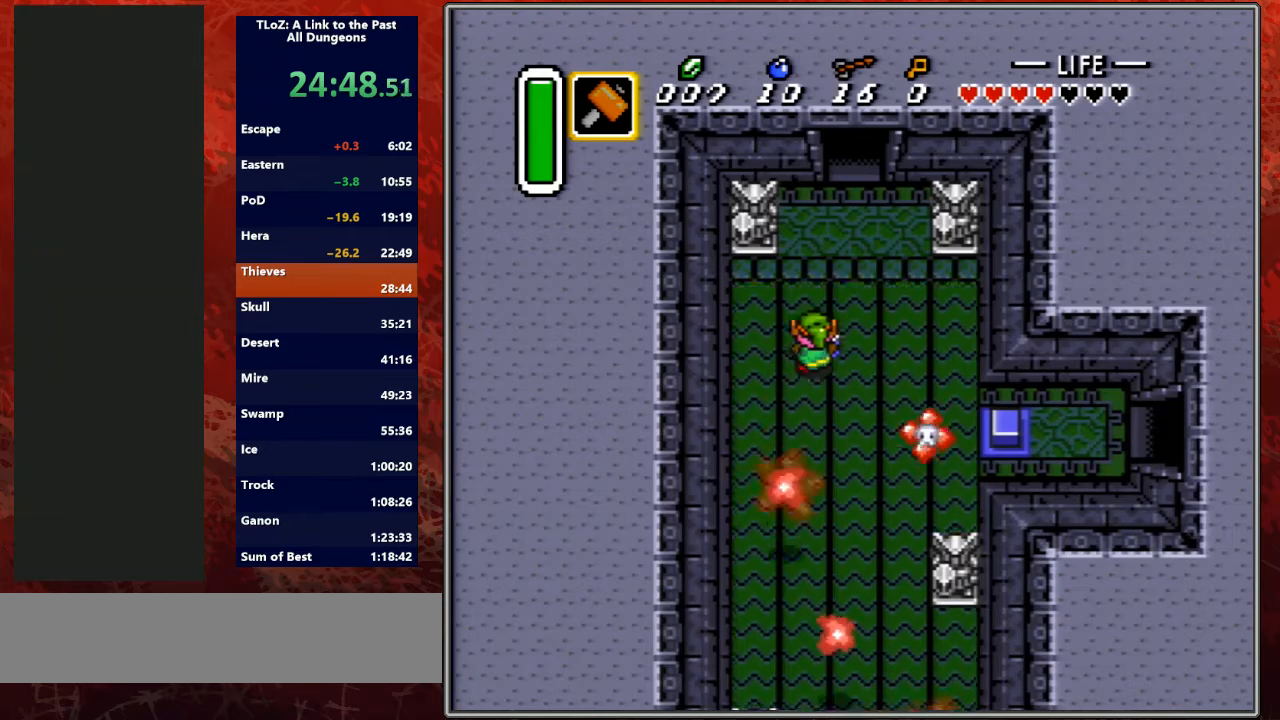
{"buttons": ["DPAD_UP", "DPAD_RIGHT"], "events": [[433, "DPAD_RIGHT", "down"]]}
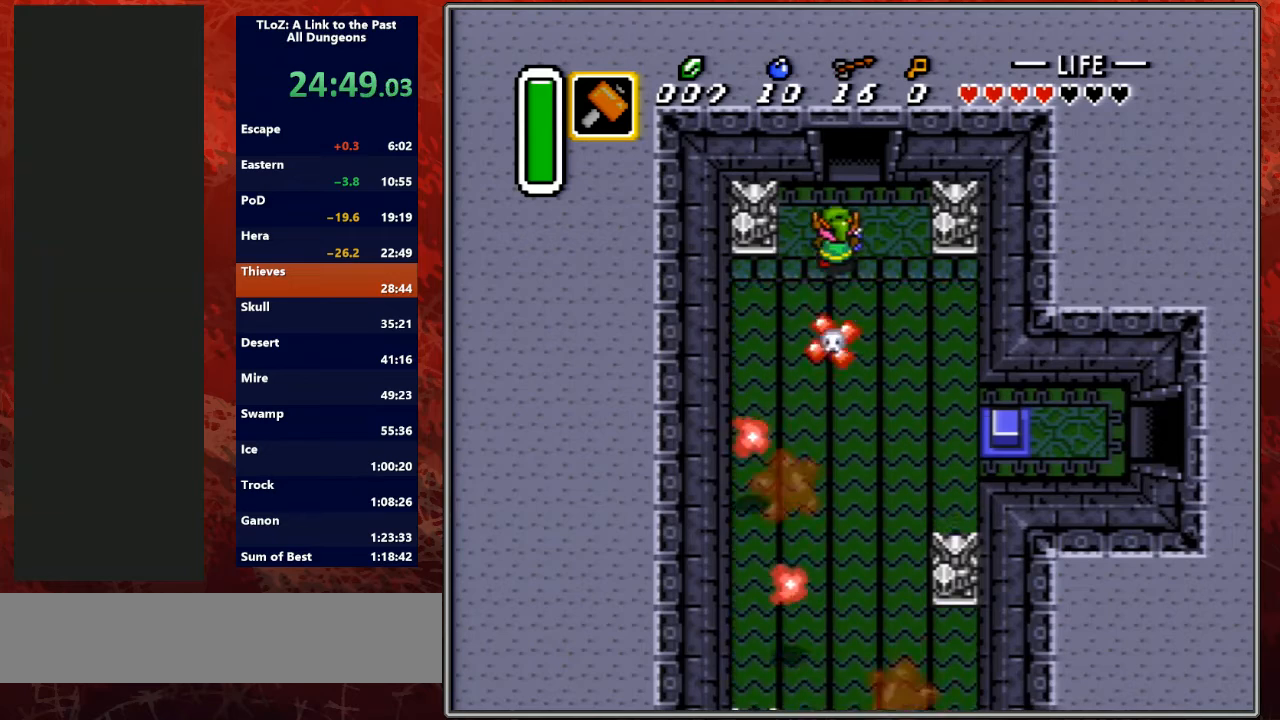
{"buttons": ["DPAD_UP"], "events": [[167, "DPAD_RIGHT", "up"]]}